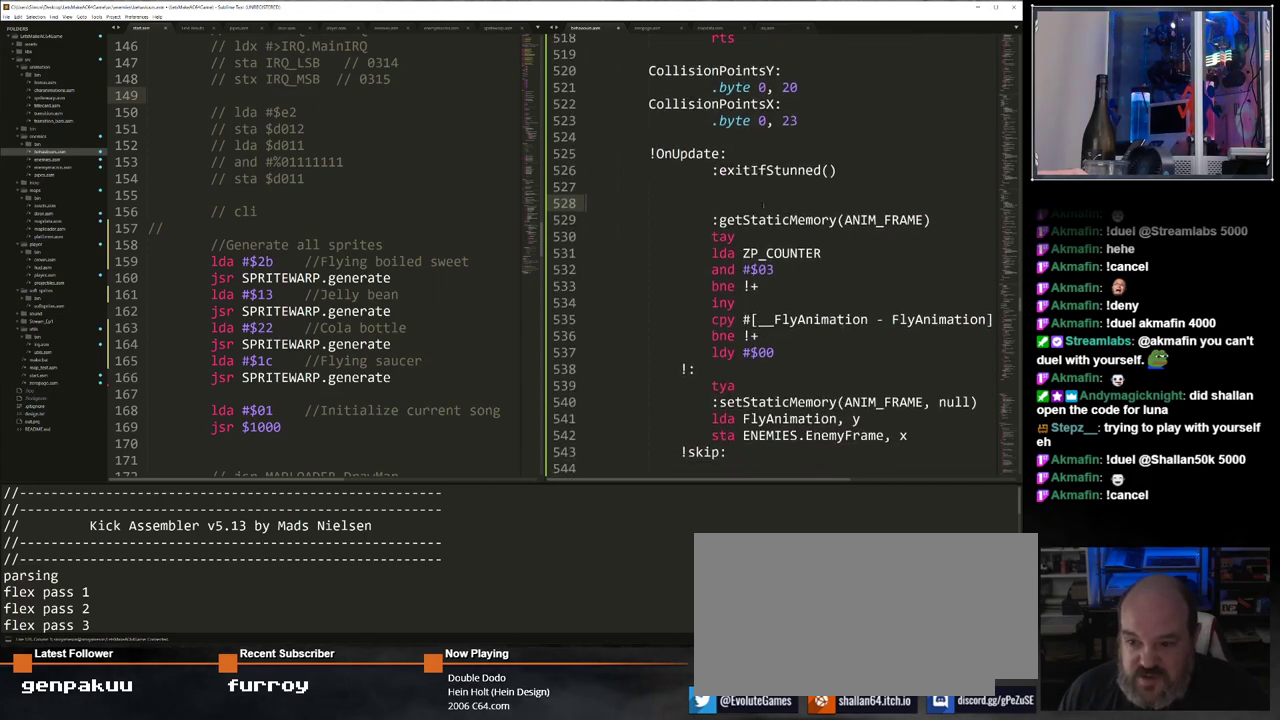
Gameplay with keyboard; each line is a JSON object with the keys held at the frame after it. "events" lists presses ("down") and releases ("up") of "/", "0", "1", "2", "3", "4", "5", "6", "7", "8", "9", "a", "alt_l", "alt_r", "b", "backspace", "c", "caps_lock", "ctrl_l", "ctrl_r", "d", "down", "e", "equals", "escape", "f", "f1", "f10", "f11", "f12", "f2", "f3", "f4", "f5", "f6", "f7", "f8", "f9", "g", "h", "i", "j", "k", "l", "lbracket", "left", "m", "minus", "n", "o", "p", "q", "quote", "r", "return", "right", "s", "semicolon", "shift_l", "shift_r", "space", "super", "t", "tab", "tilde", "u", "up", "v", "w", "x", "y" and "z" between this image and that frame as [ms after this image, input, new state], when the widget could be followed in between. No other keys are recorded. Mouse input is not recorded.
{"keys": ["tab"], "events": [[500, "tab", "down"]]}
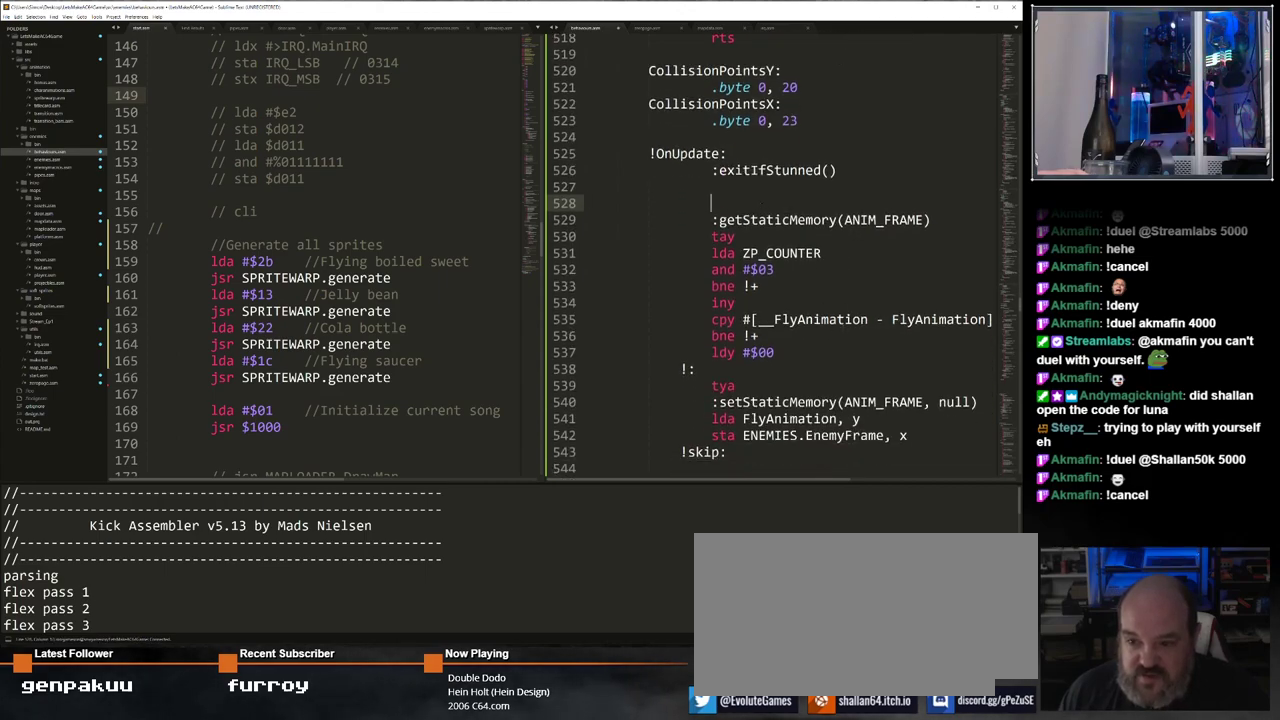
{"keys": [], "events": [[133, "tab", "up"]]}
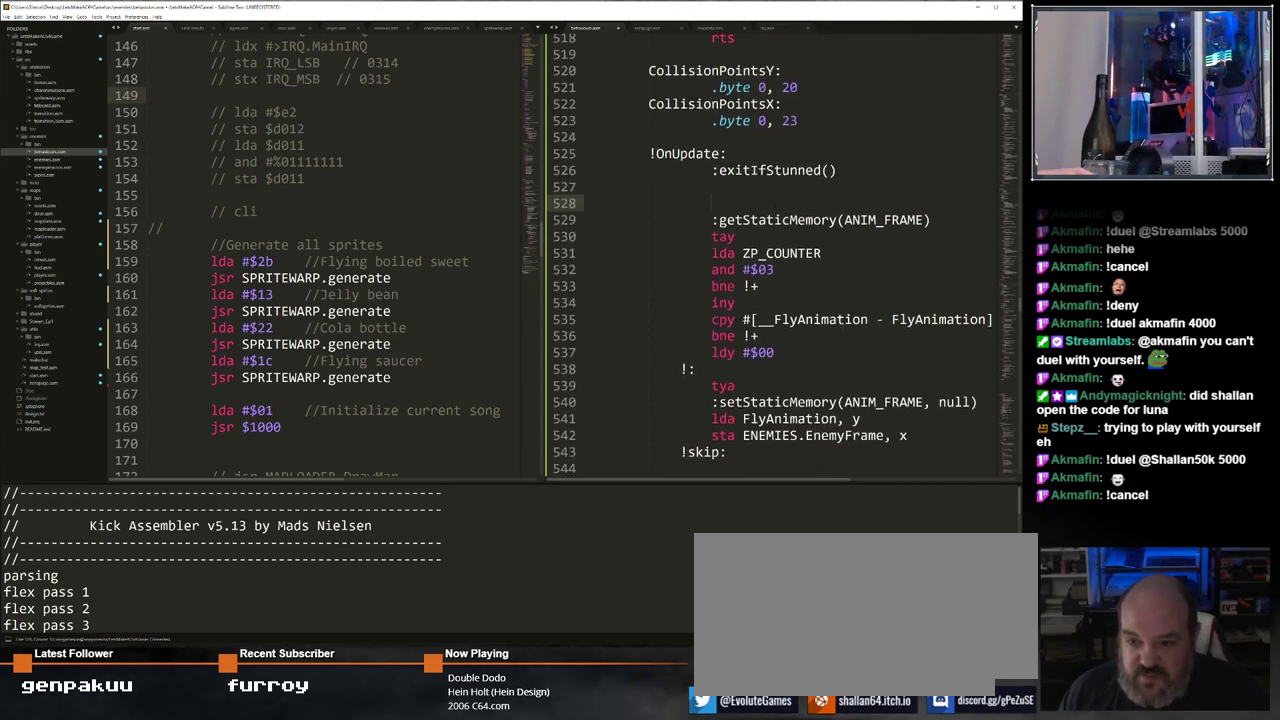
{"keys": [], "events": []}
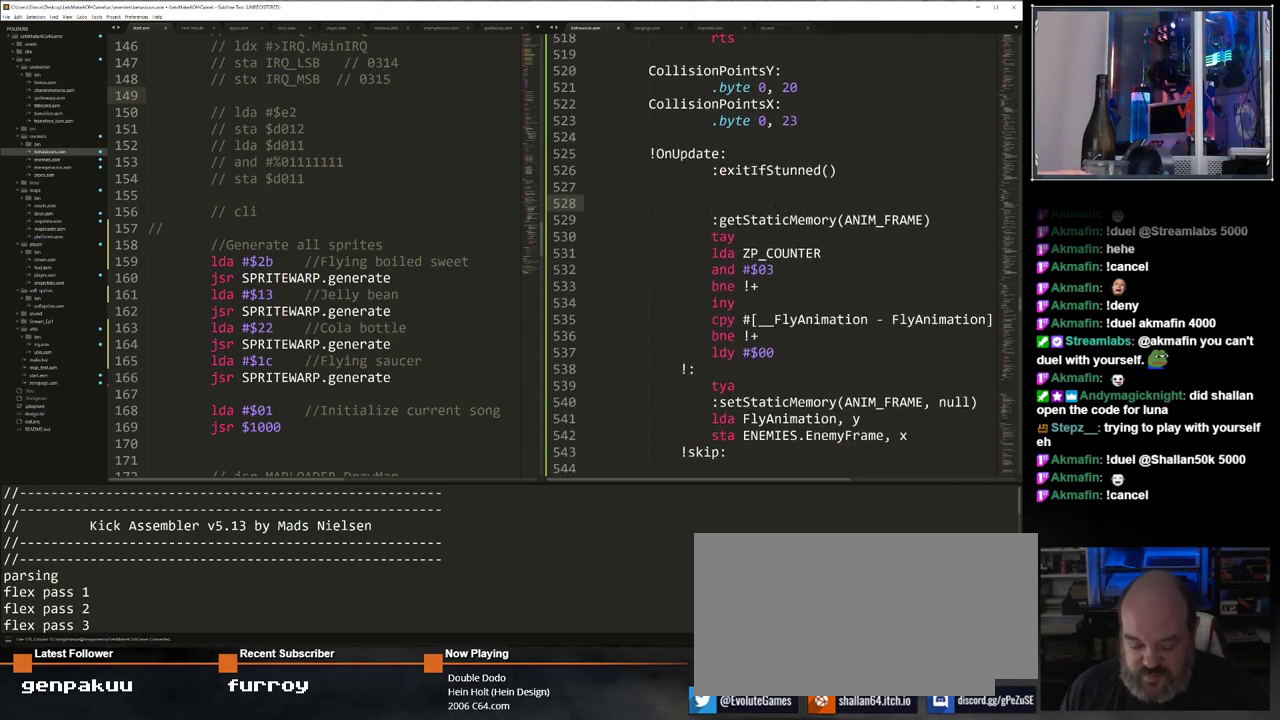
{"keys": [], "events": []}
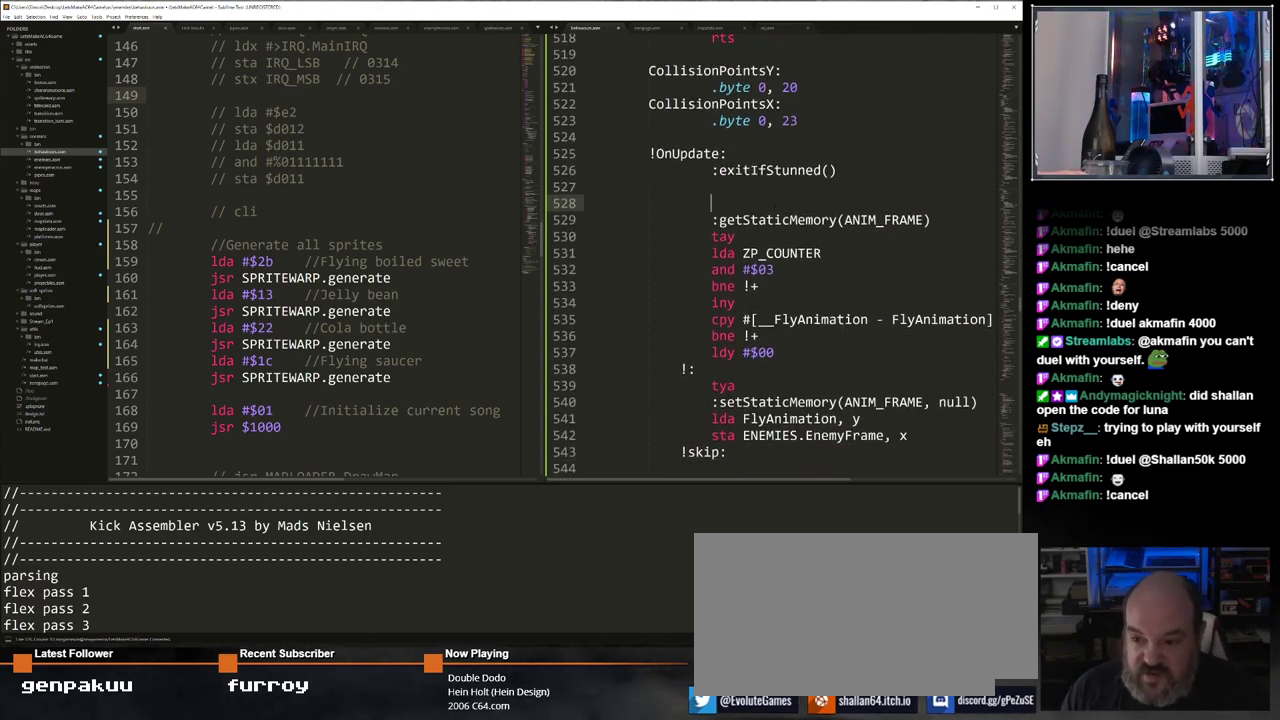
{"keys": ["/"], "events": [[467, "/", "down"]]}